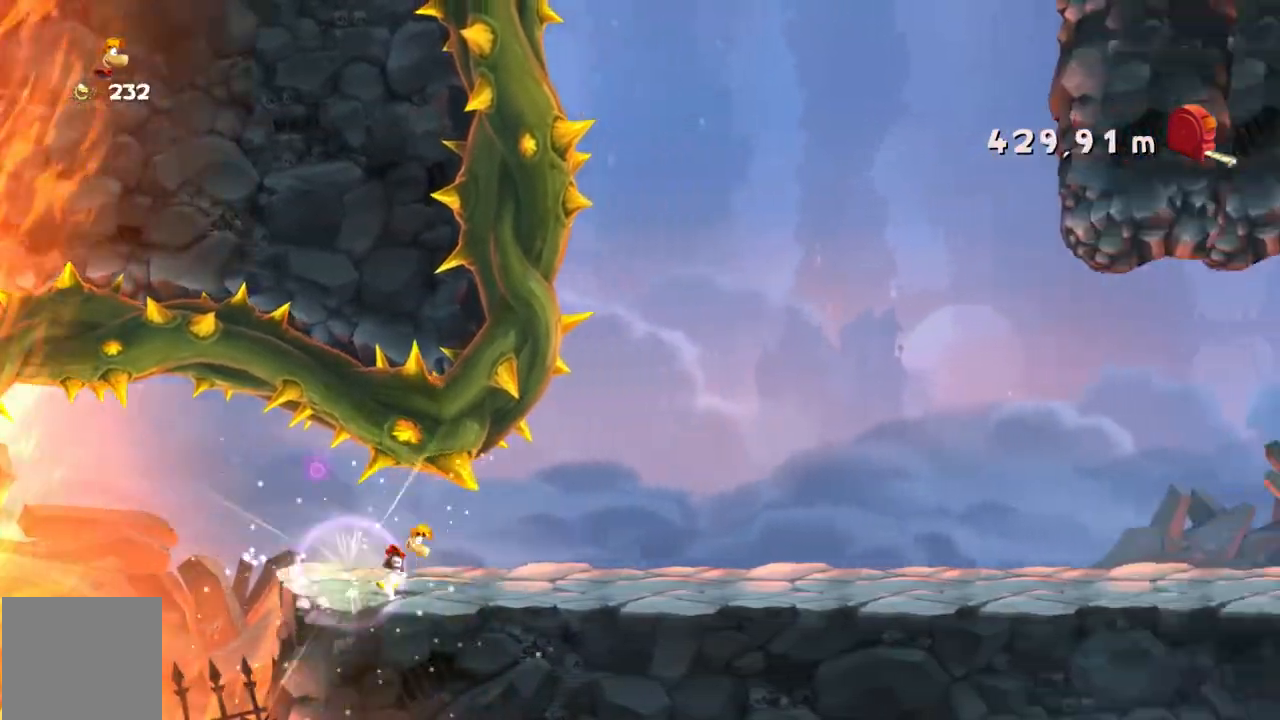
Gameplay with a controller (Xbox layout); each line is a JSON object with the inputs held at the frame after it. "events" lists button and stick changes between this image and that frame as [ms after this image, input, new state], when the widget could be followed in between. Not read: L3 R3 right_stick.
{"buttons": [], "left_stick": "right", "events": []}
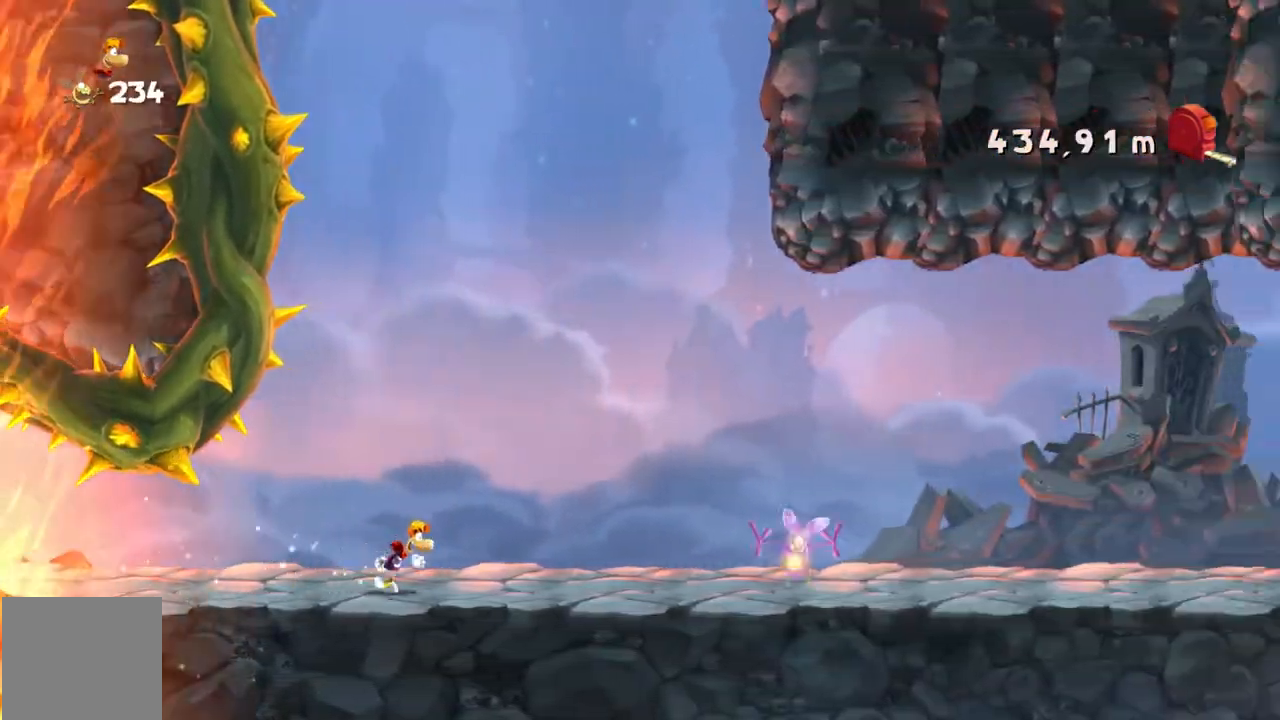
{"buttons": [], "left_stick": "right", "events": []}
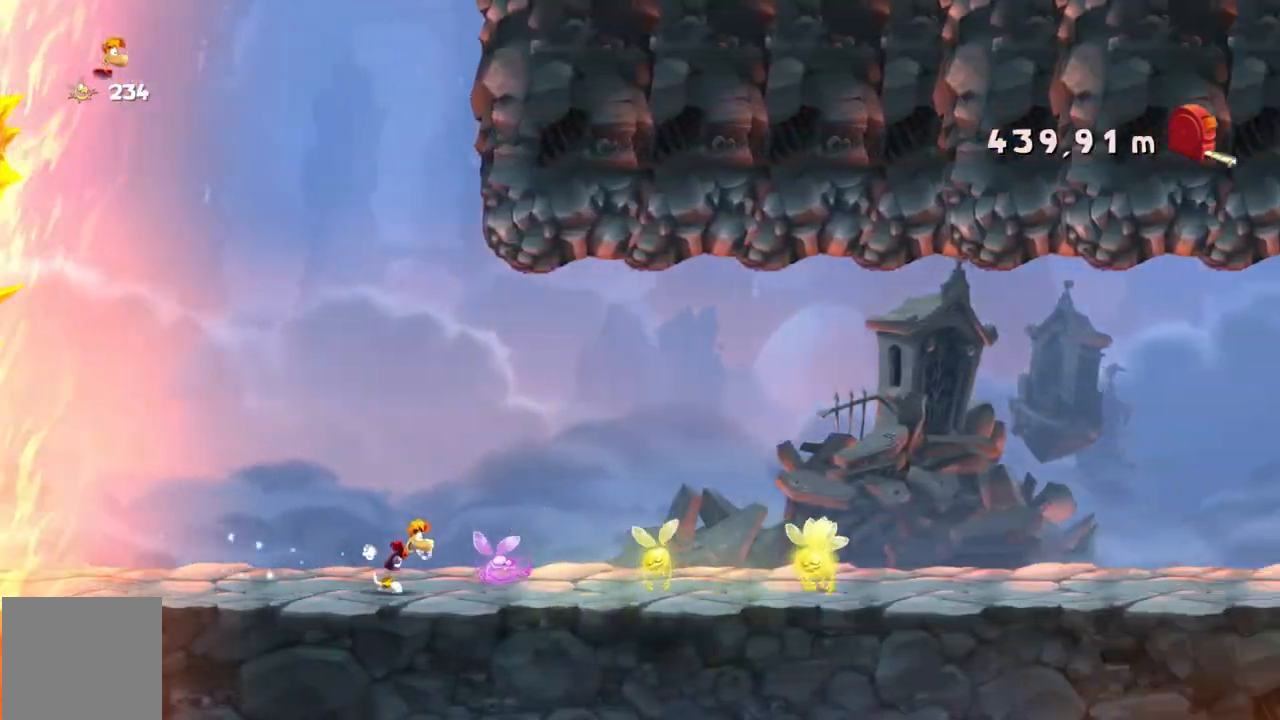
{"buttons": [], "left_stick": "right", "events": []}
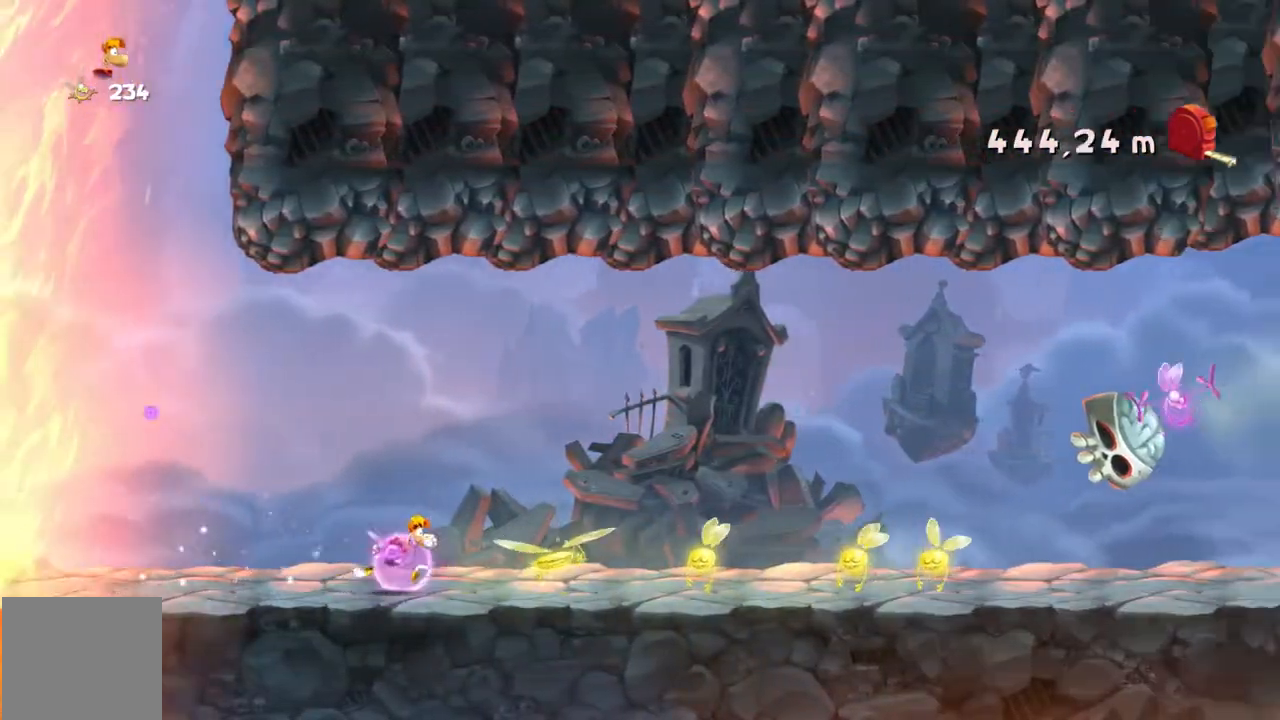
{"buttons": [], "left_stick": "right", "events": []}
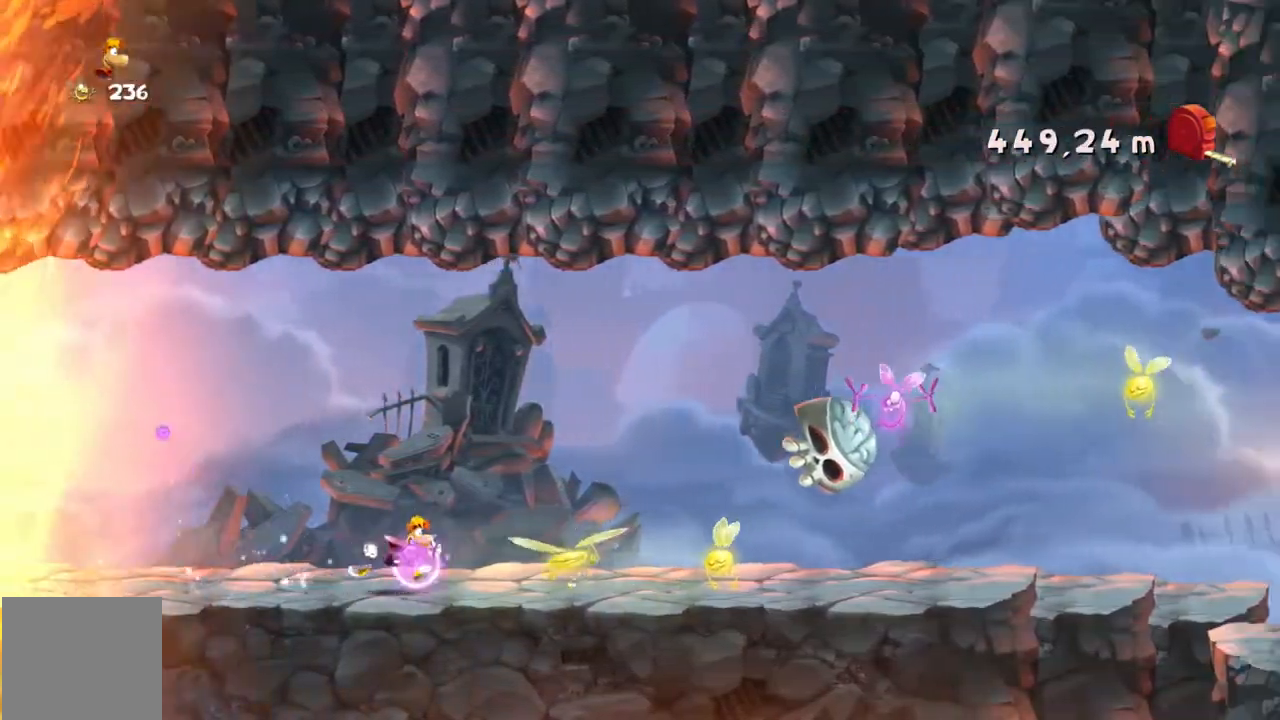
{"buttons": [], "left_stick": "right", "events": []}
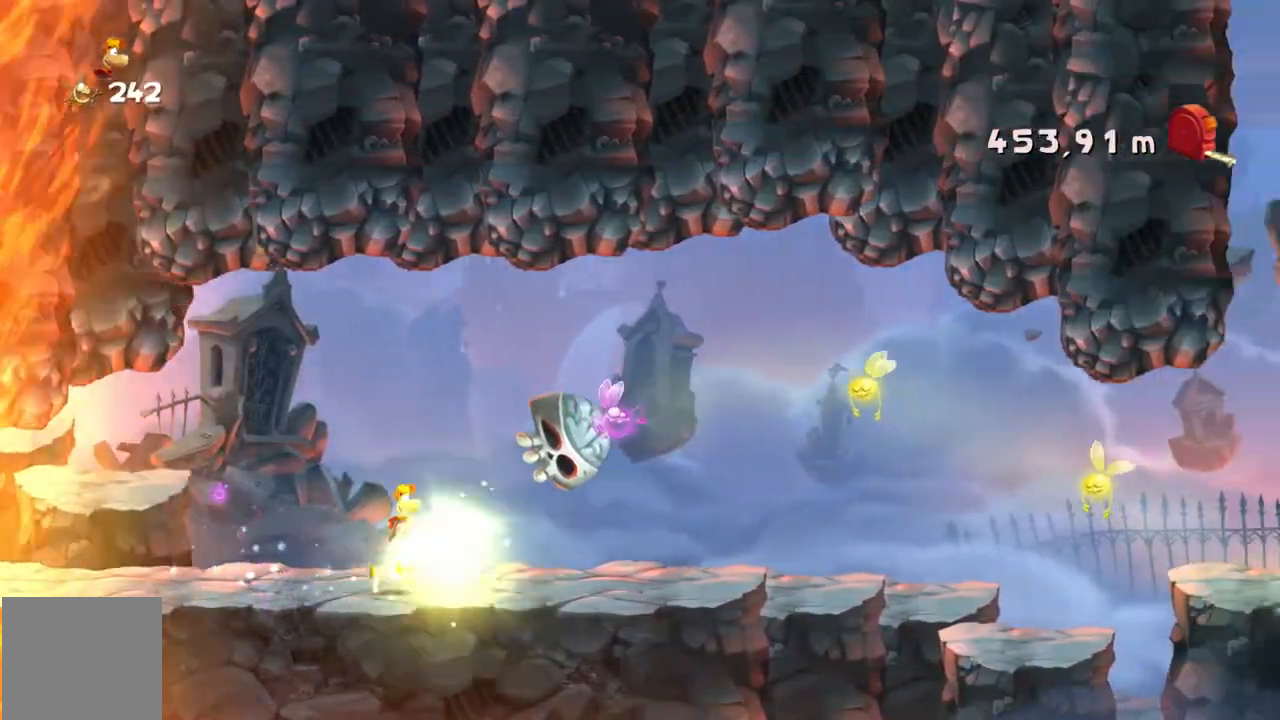
{"buttons": [], "left_stick": "right", "events": [[134, "A", "down"], [234, "A", "up"]]}
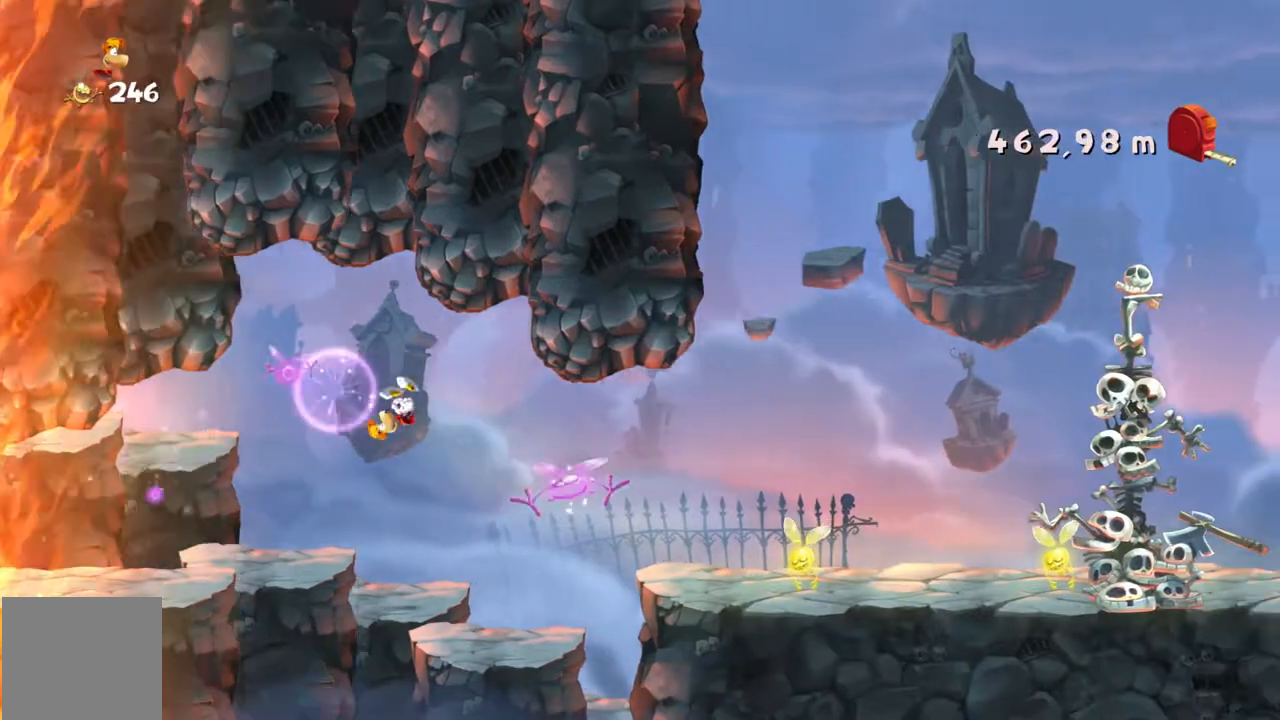
{"buttons": [], "left_stick": "right", "events": []}
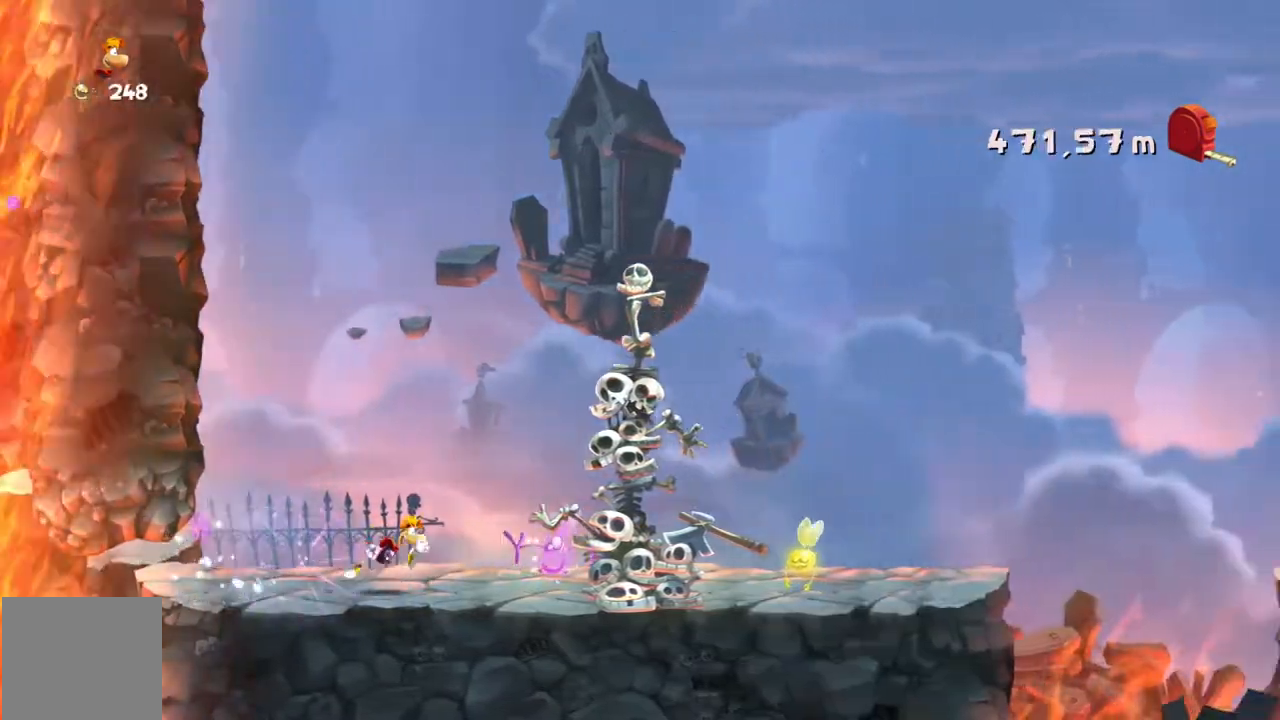
{"buttons": [], "left_stick": "right", "events": [[167, "SELECT", "down"], [234, "SELECT", "up"]]}
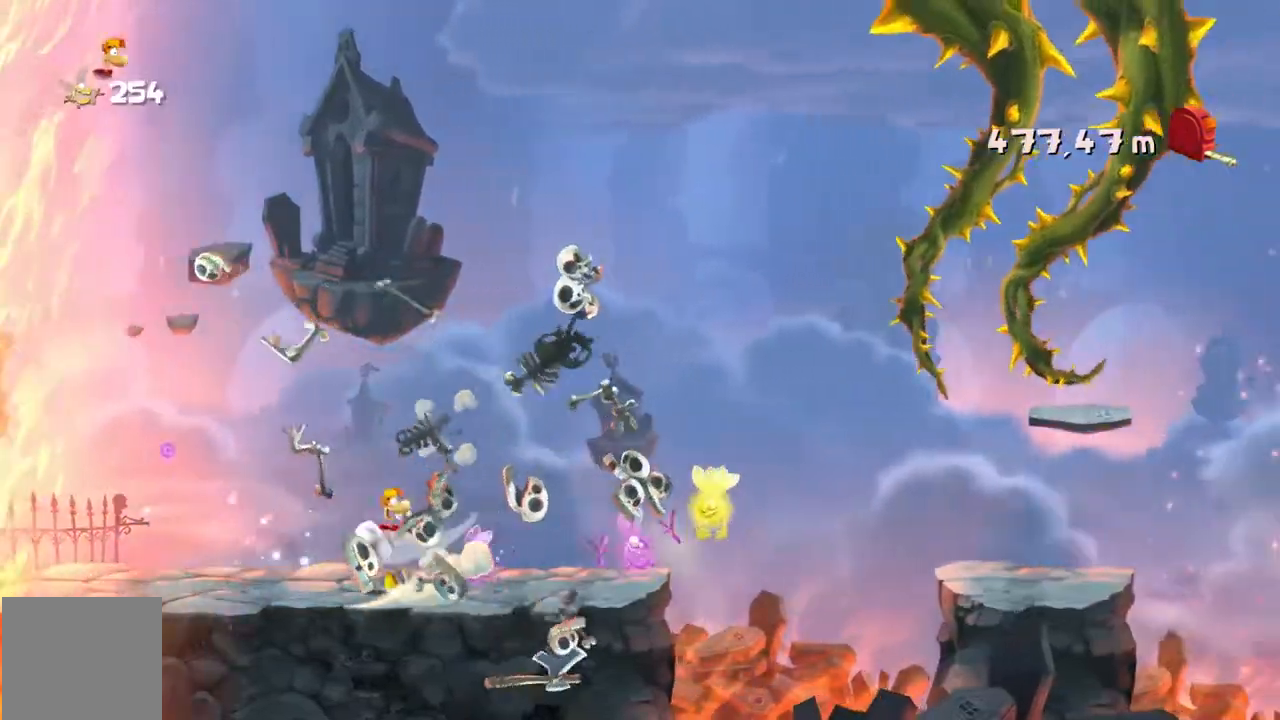
{"buttons": [], "left_stick": "right", "events": []}
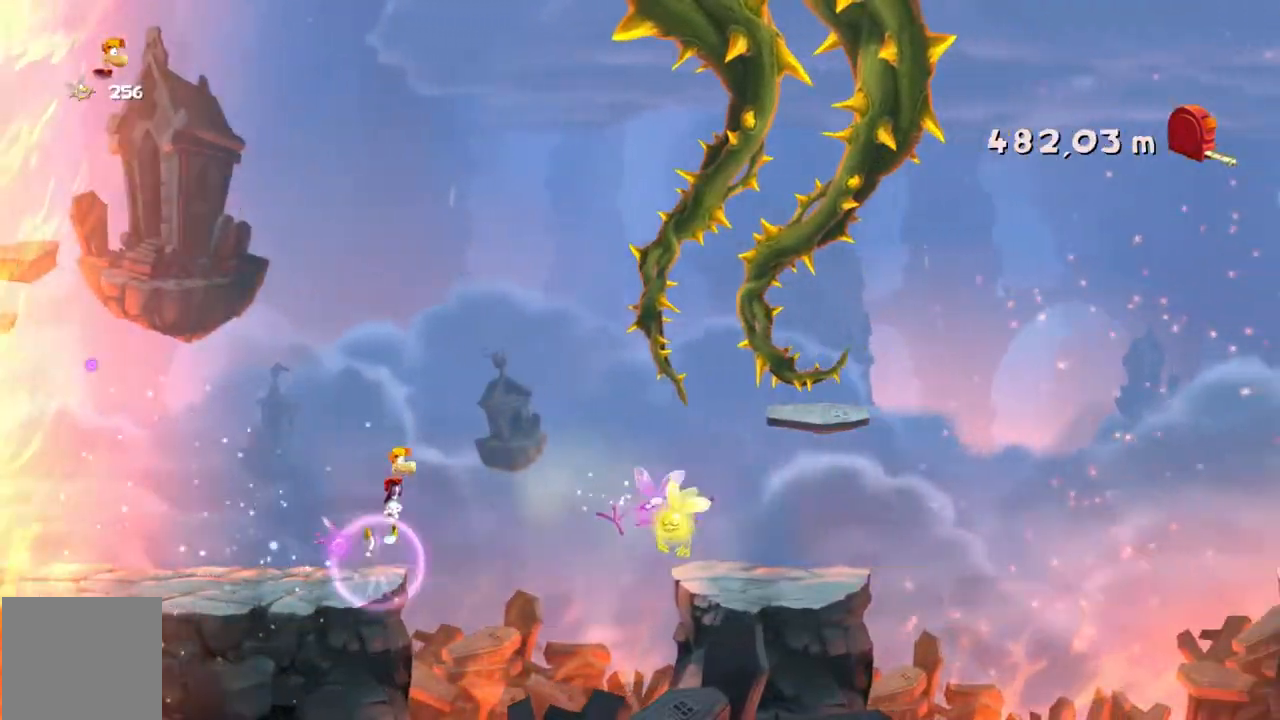
{"buttons": [], "left_stick": "right", "events": []}
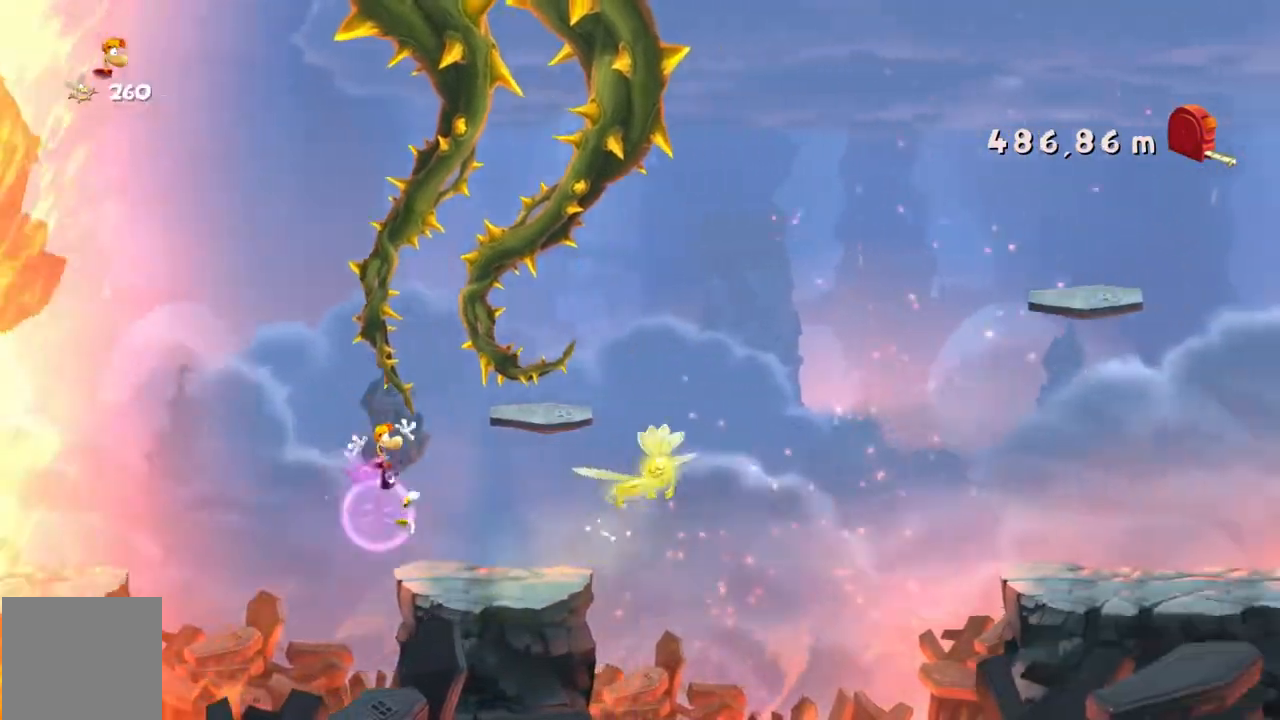
{"buttons": [], "left_stick": "right", "events": [[300, "A", "down"], [434, "A", "up"]]}
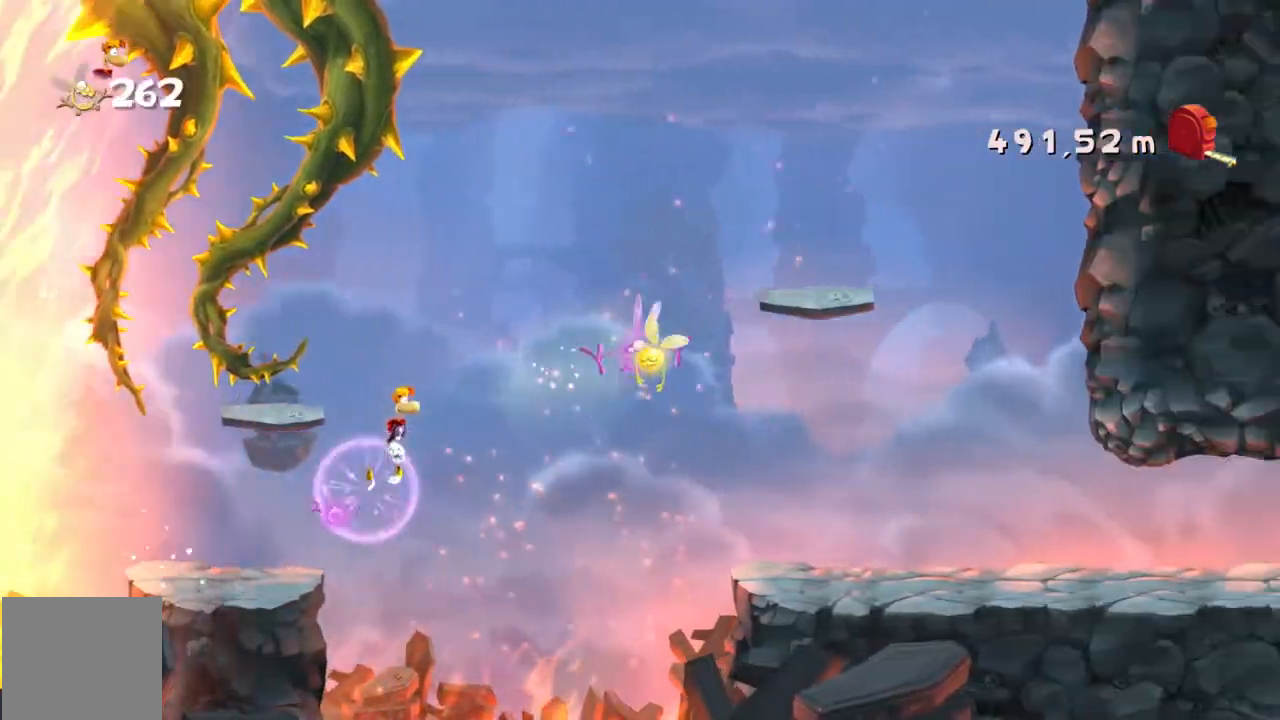
{"buttons": [], "left_stick": "right"}
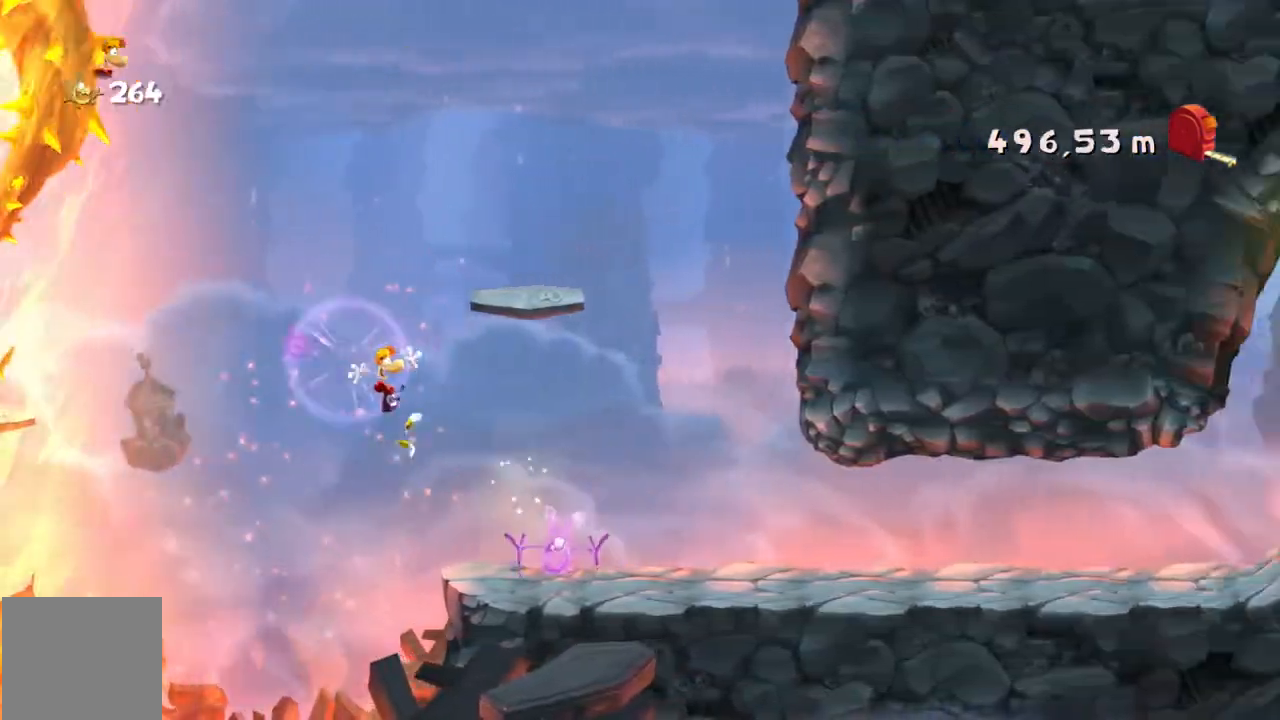
{"buttons": [], "left_stick": "right", "events": []}
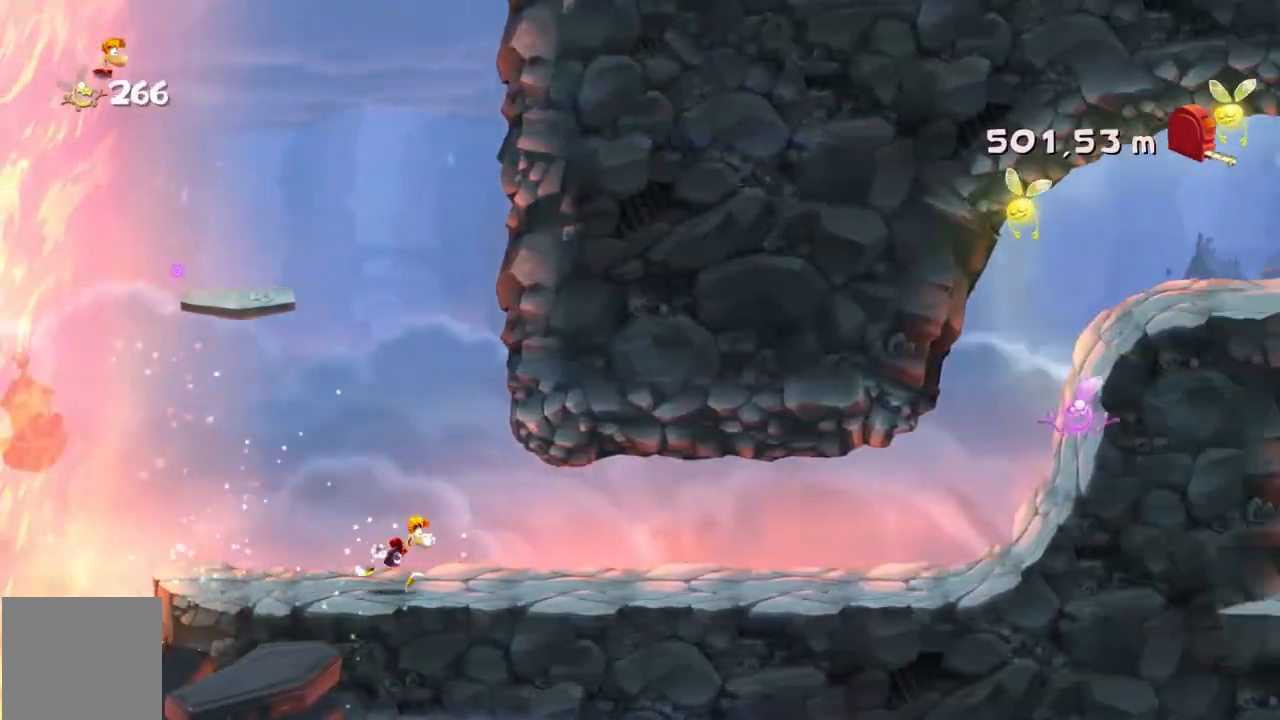
{"buttons": [], "left_stick": "right", "events": []}
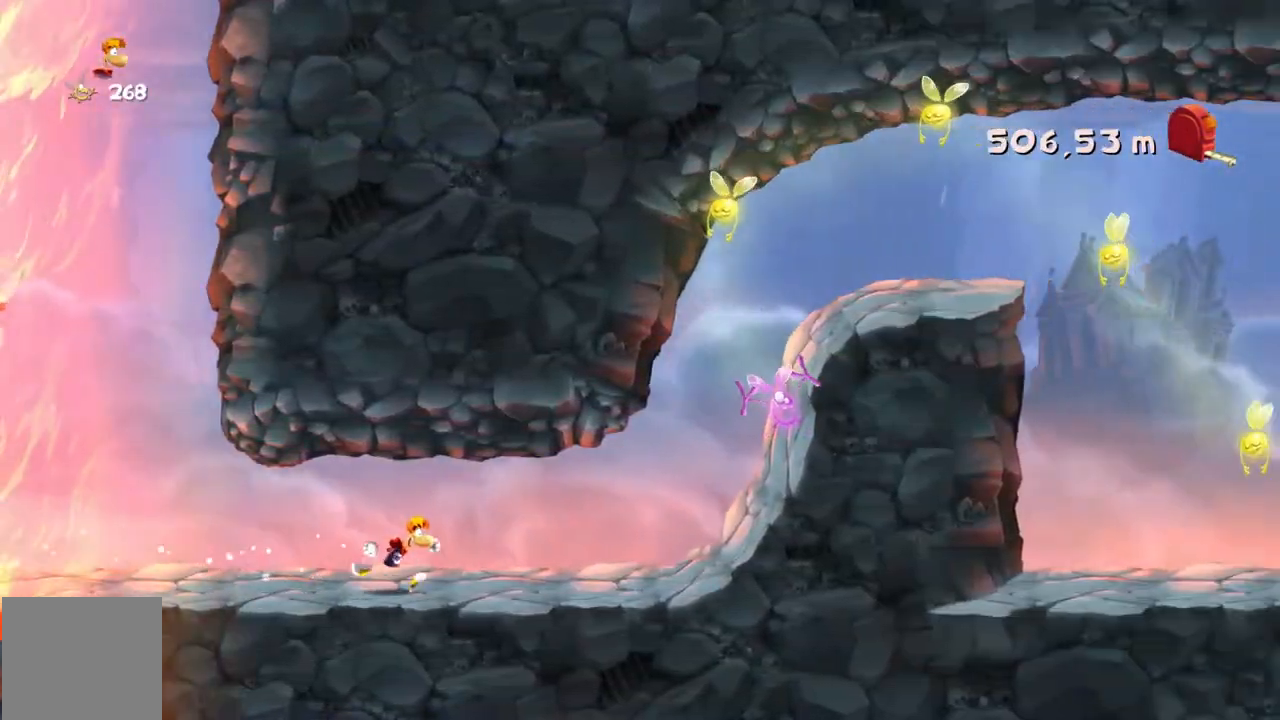
{"buttons": [], "left_stick": "right"}
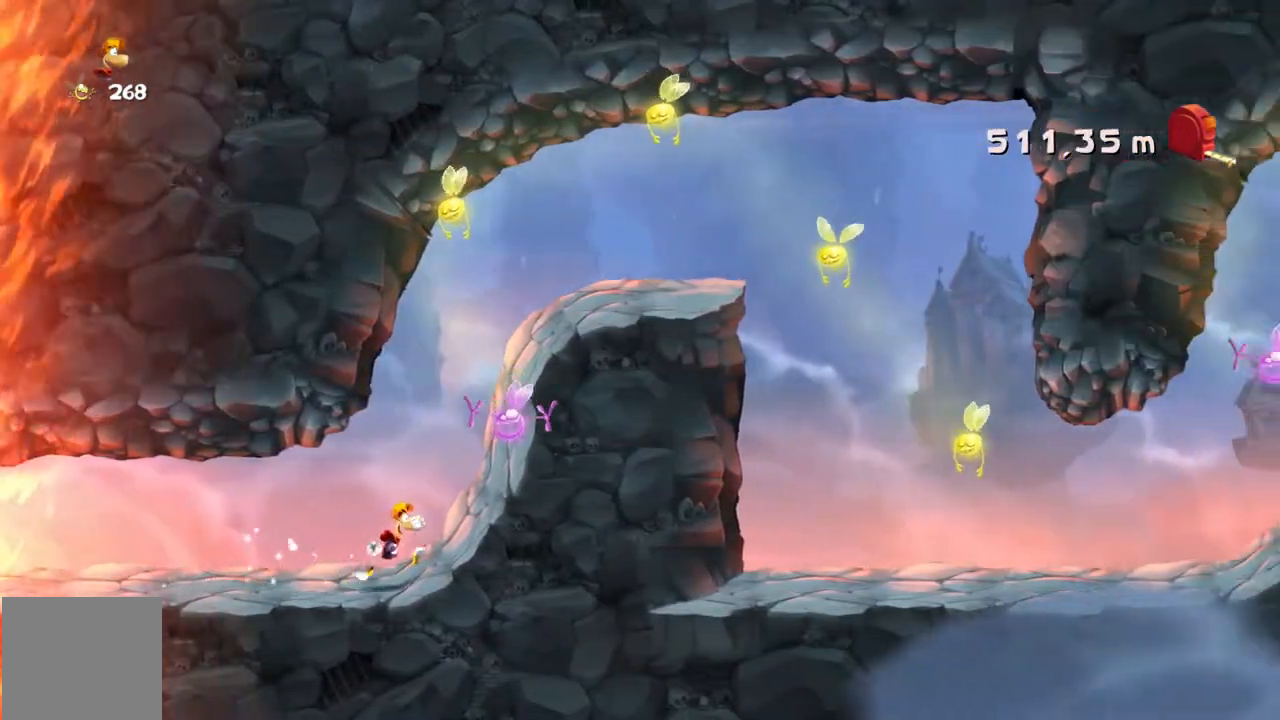
{"buttons": [], "left_stick": "right", "events": []}
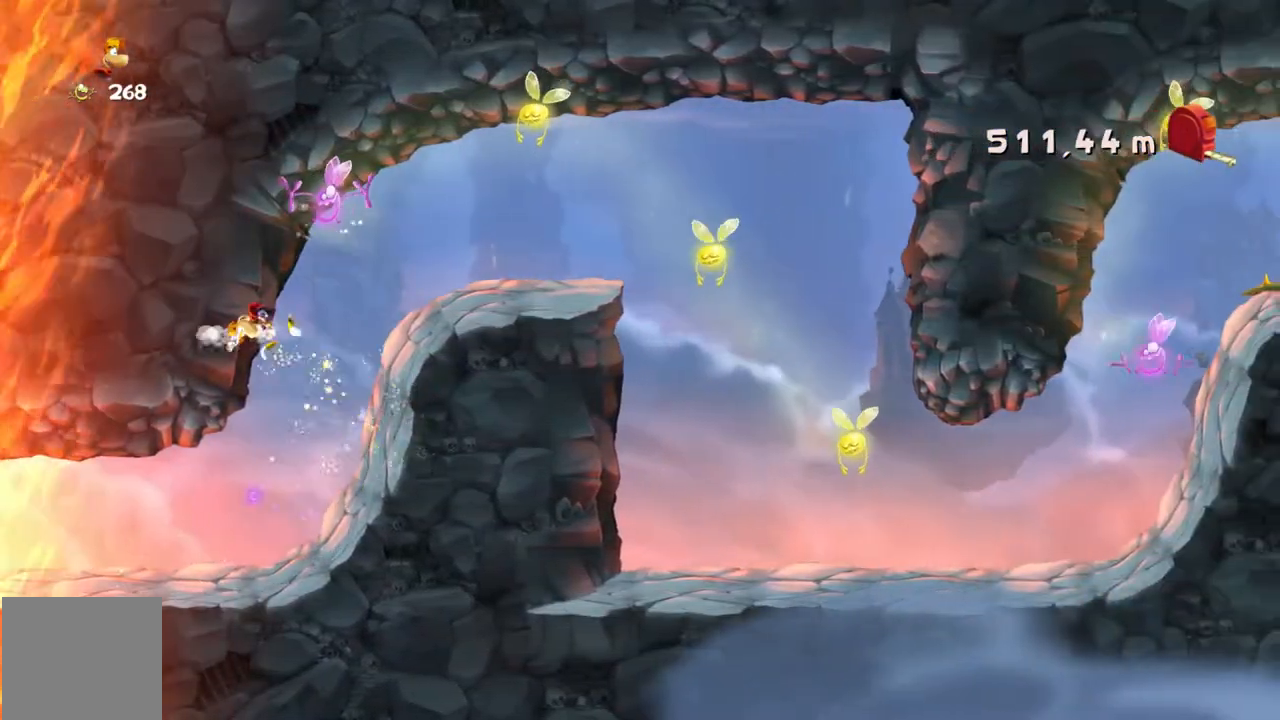
{"buttons": [], "left_stick": "right", "events": []}
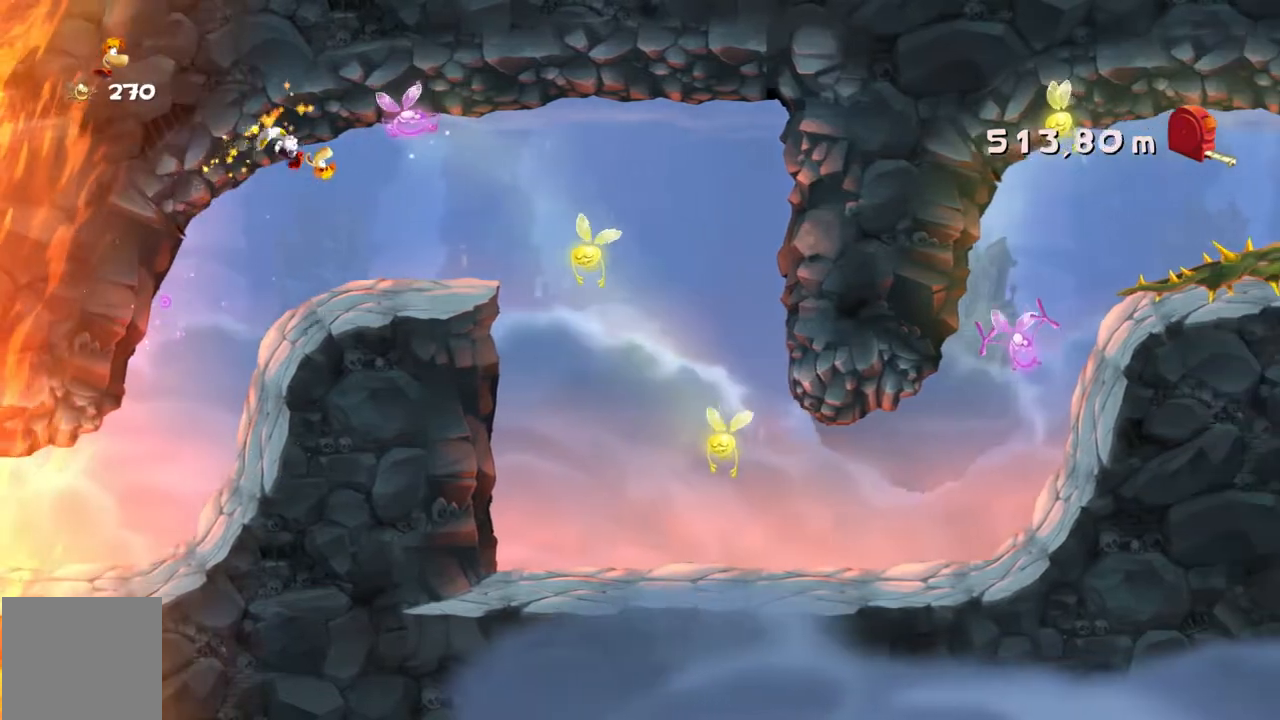
{"buttons": [], "left_stick": "right", "events": []}
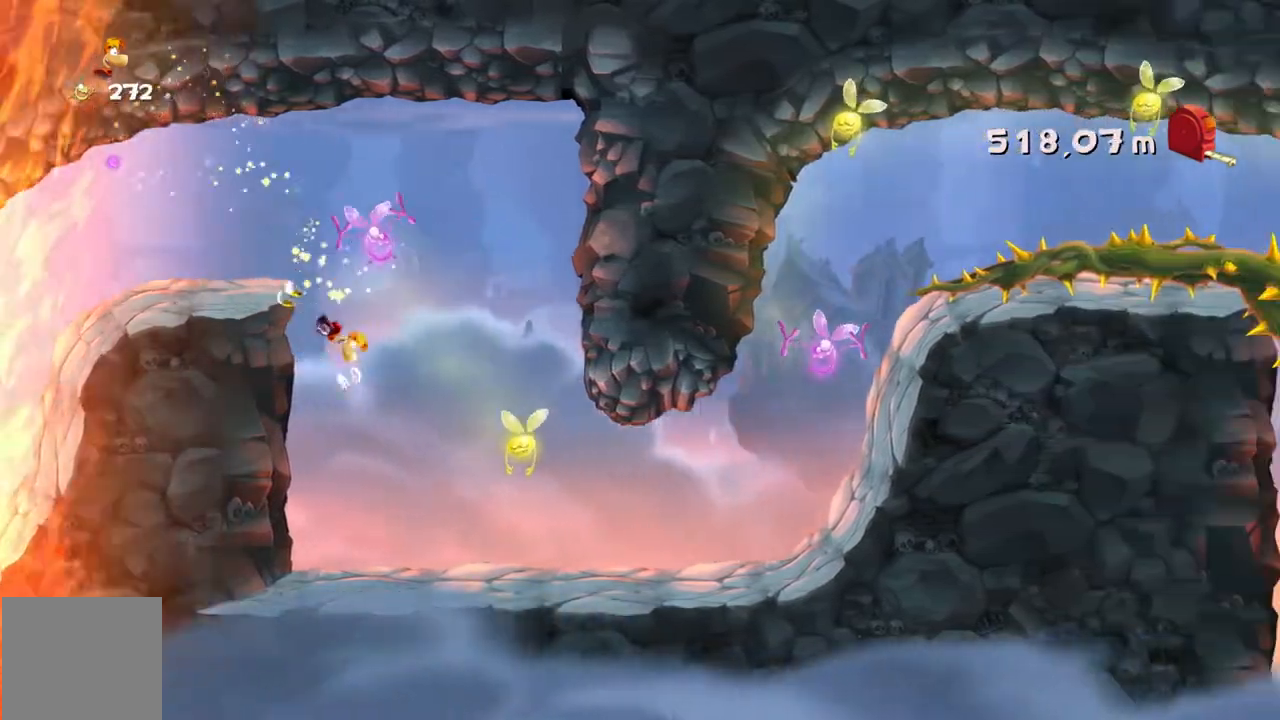
{"buttons": [], "left_stick": "right", "events": []}
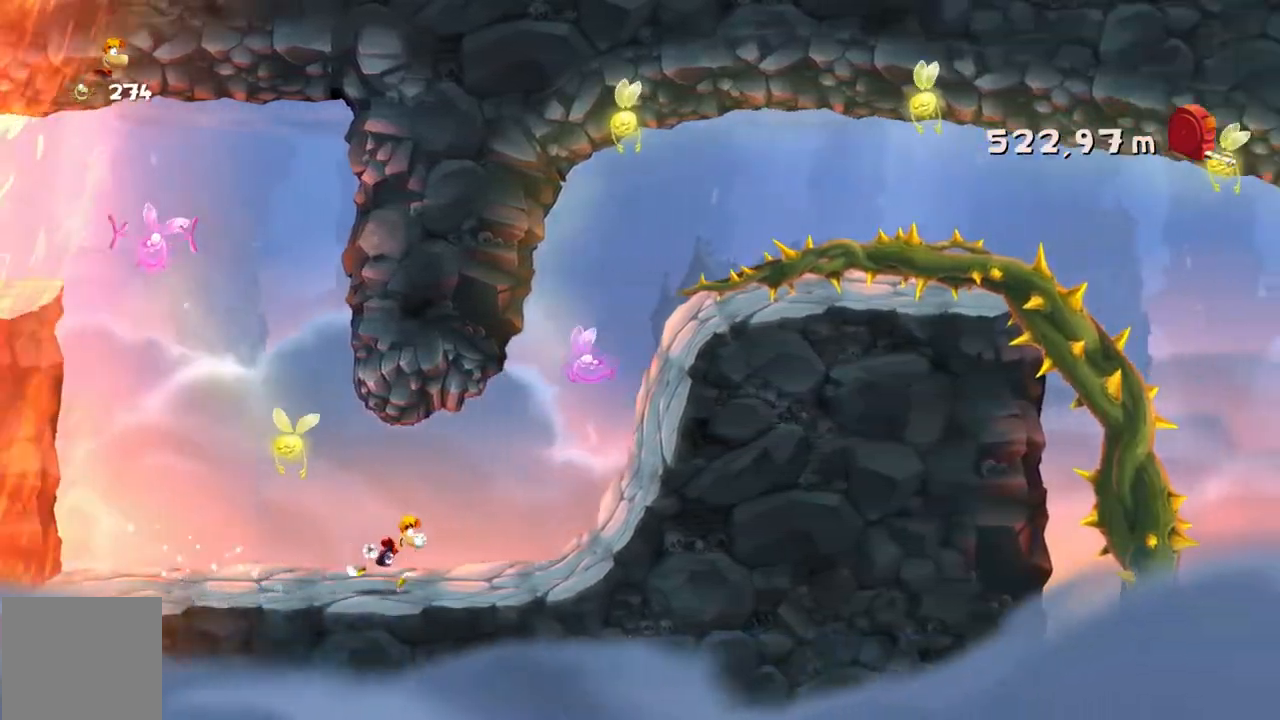
{"buttons": [], "left_stick": "right", "events": []}
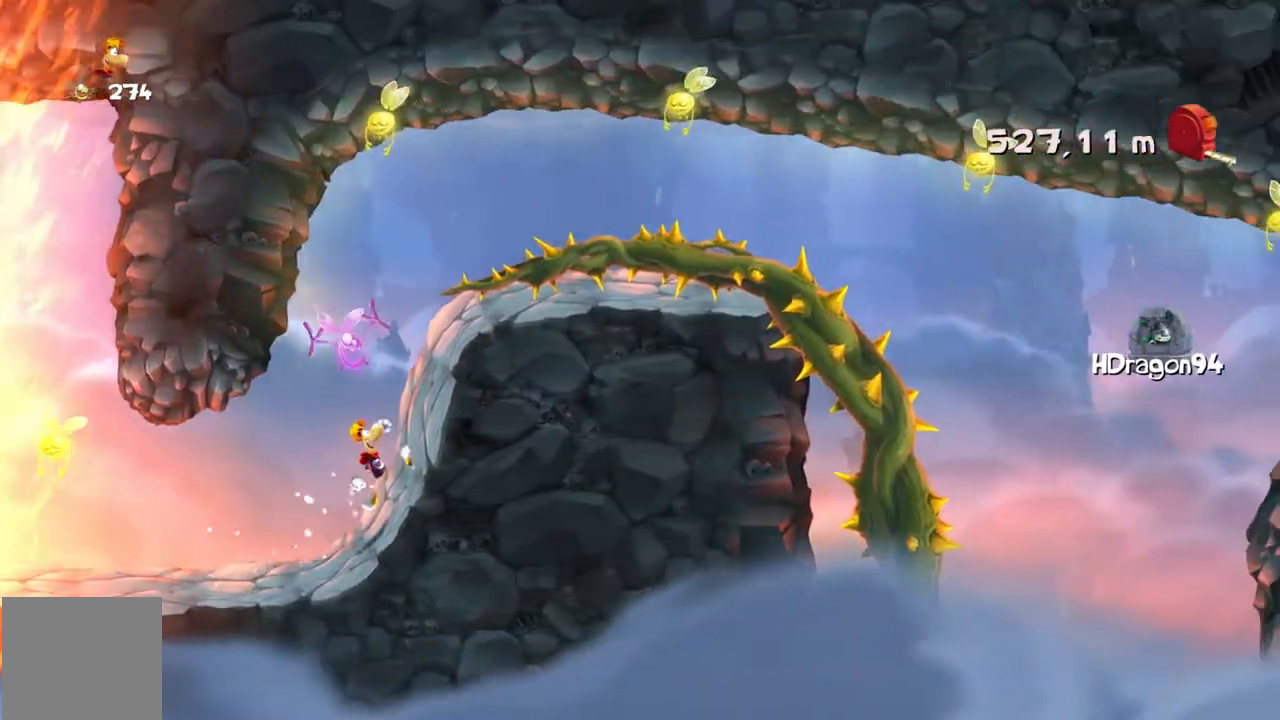
{"buttons": [], "left_stick": "right"}
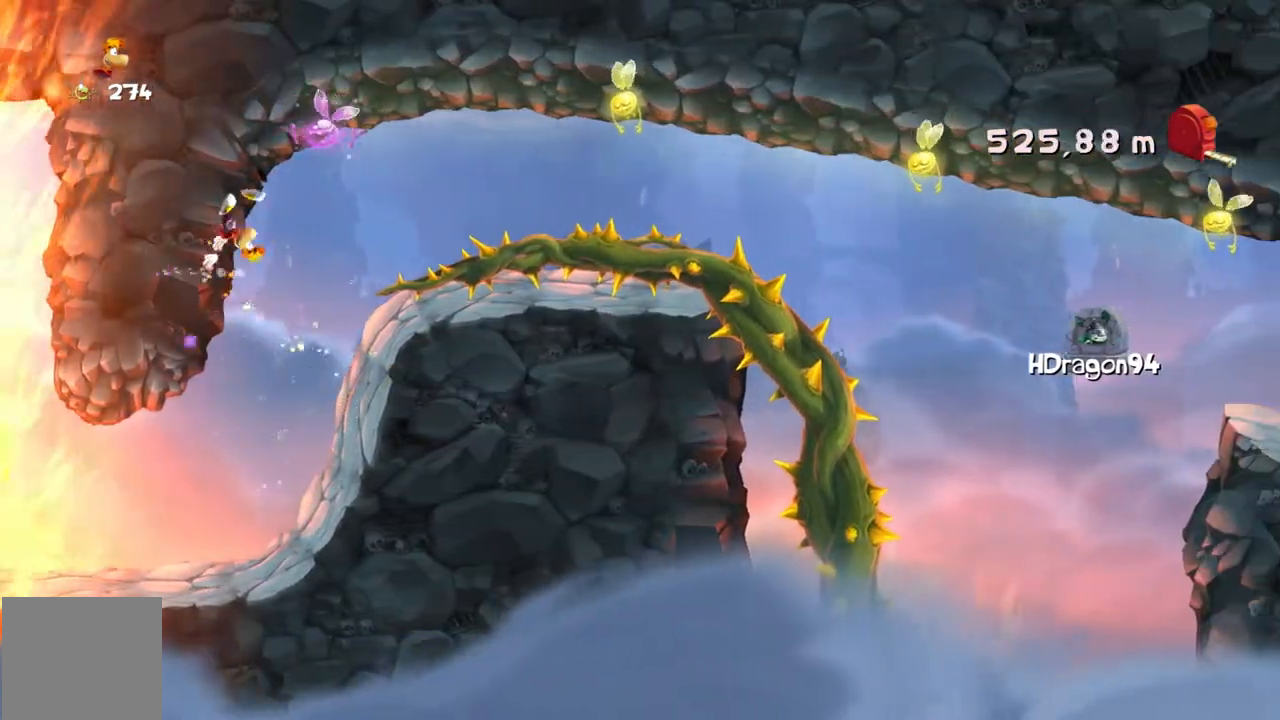
{"buttons": [], "left_stick": "right", "events": []}
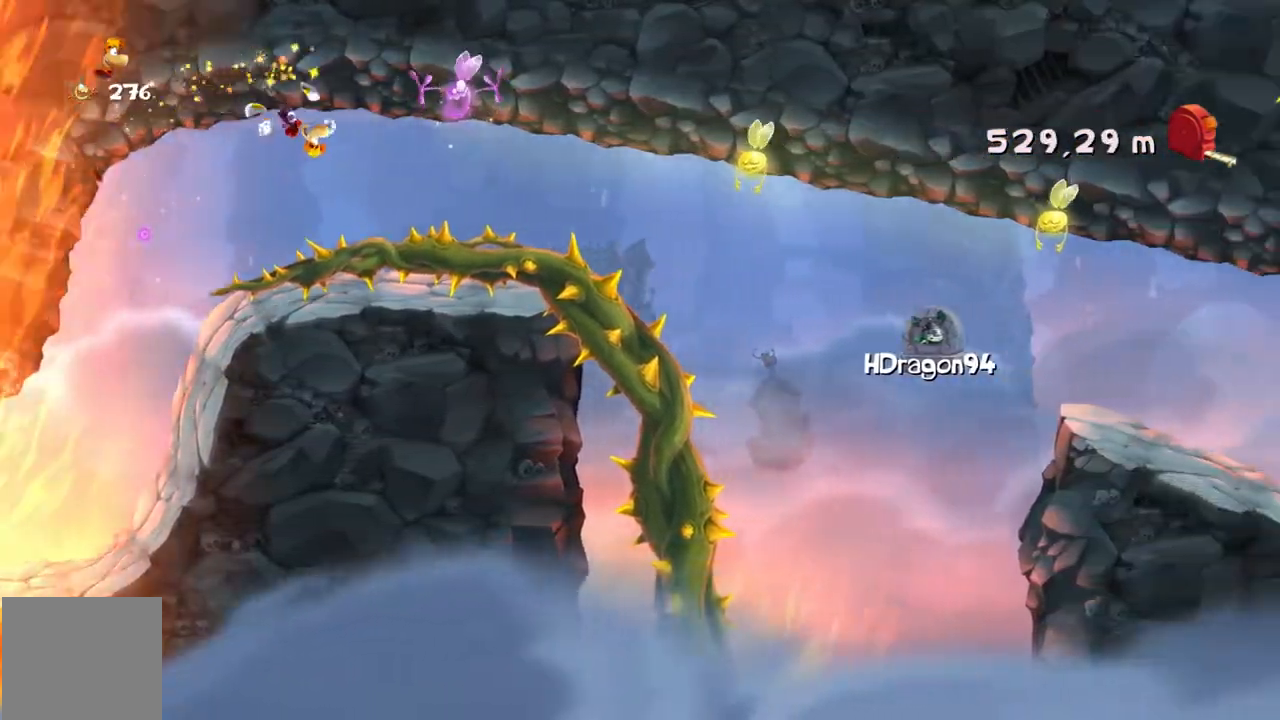
{"buttons": [], "left_stick": "right", "events": []}
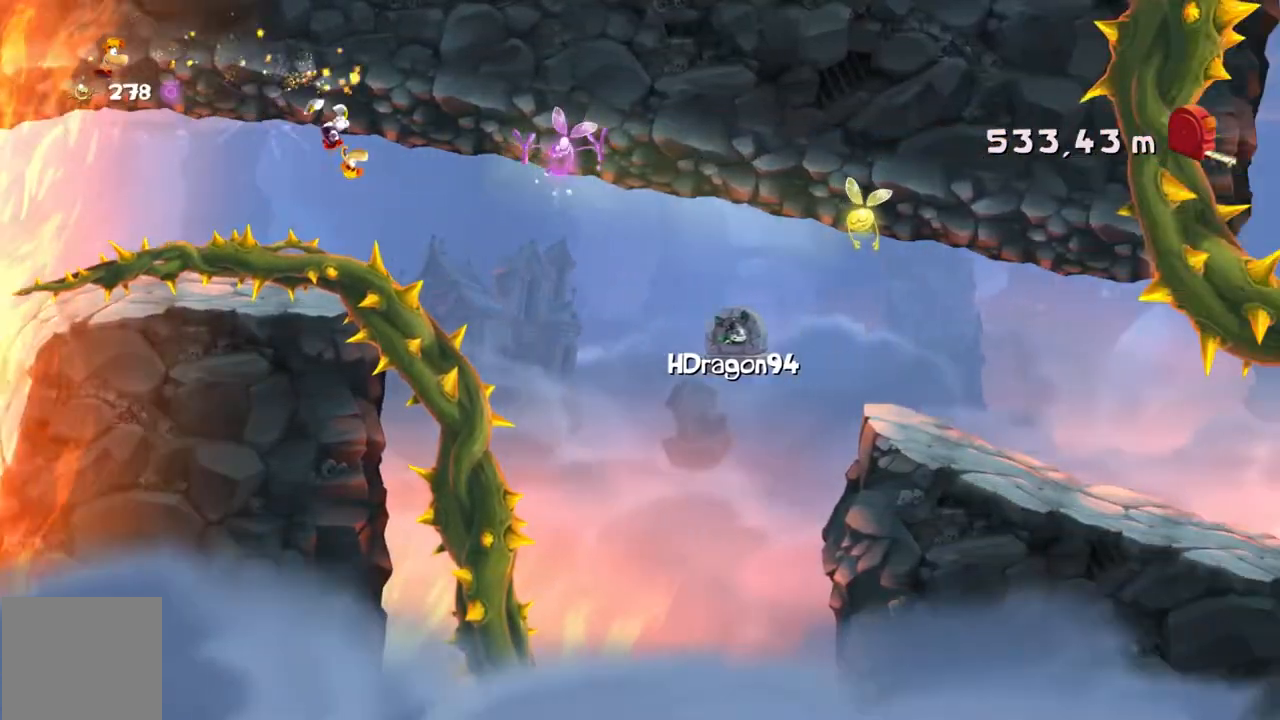
{"buttons": [], "left_stick": "right", "events": []}
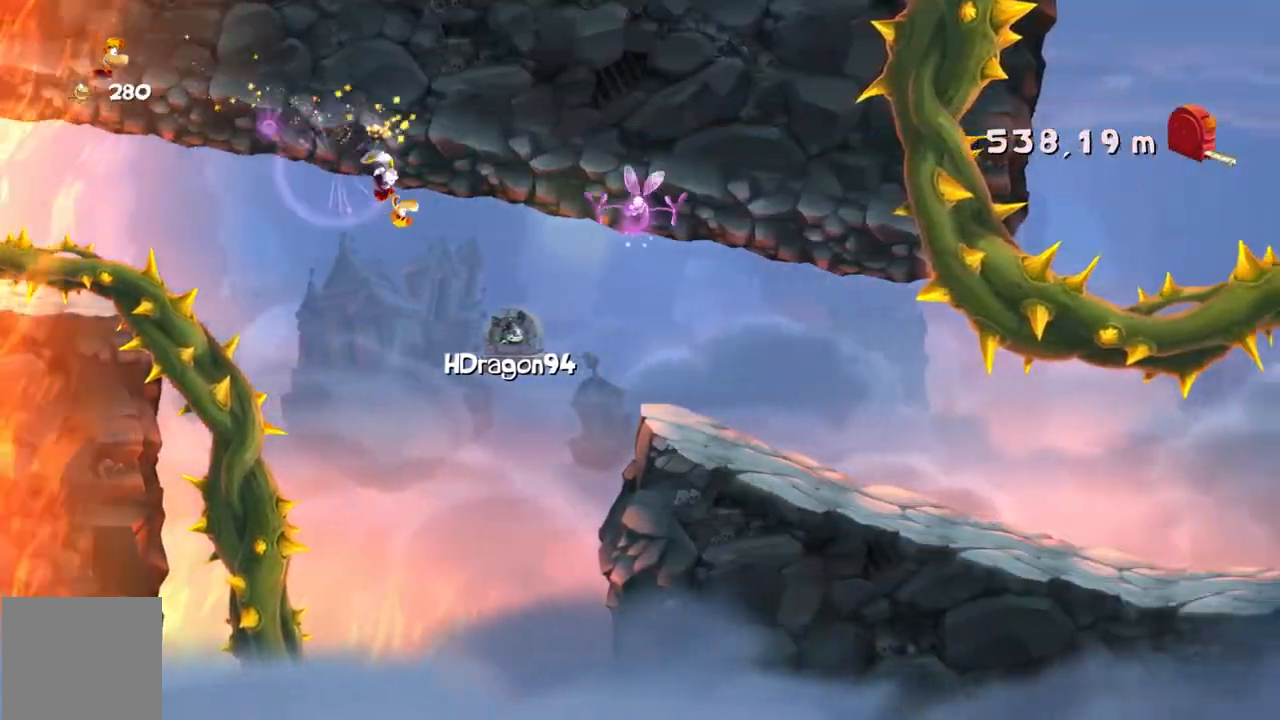
{"buttons": [], "left_stick": "right", "events": []}
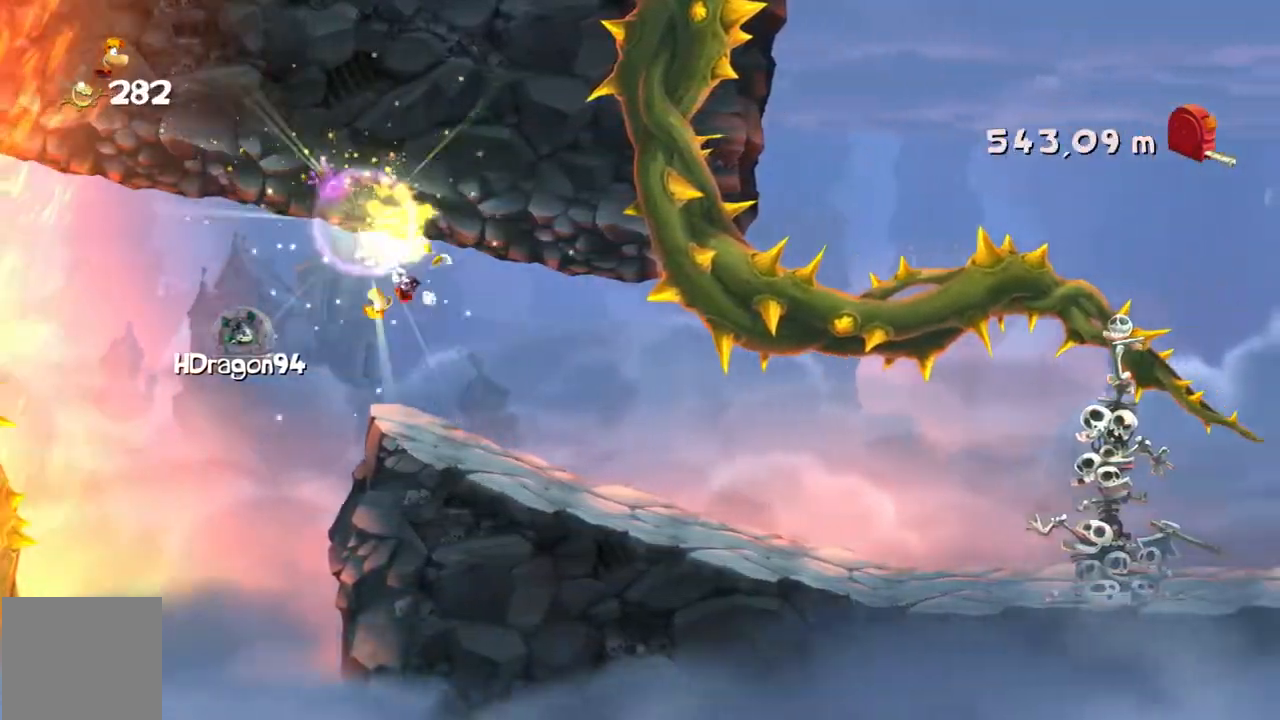
{"buttons": [], "left_stick": "right", "events": []}
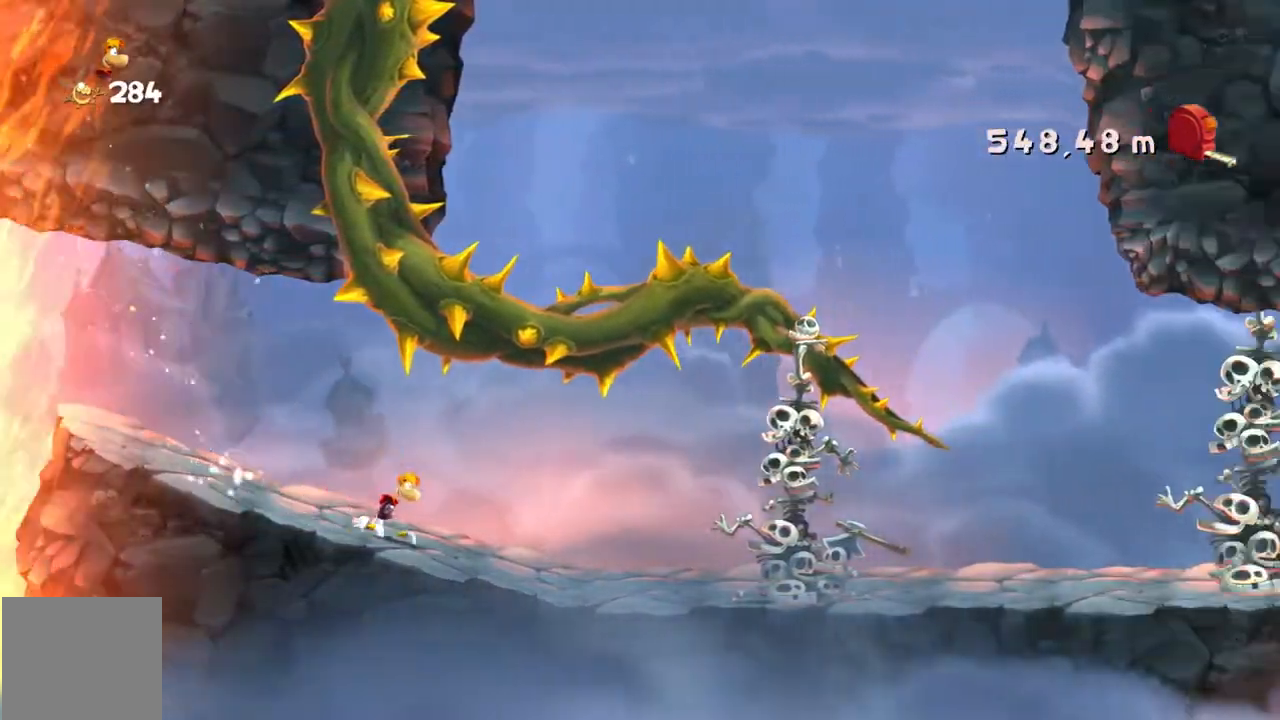
{"buttons": [], "left_stick": "right", "events": []}
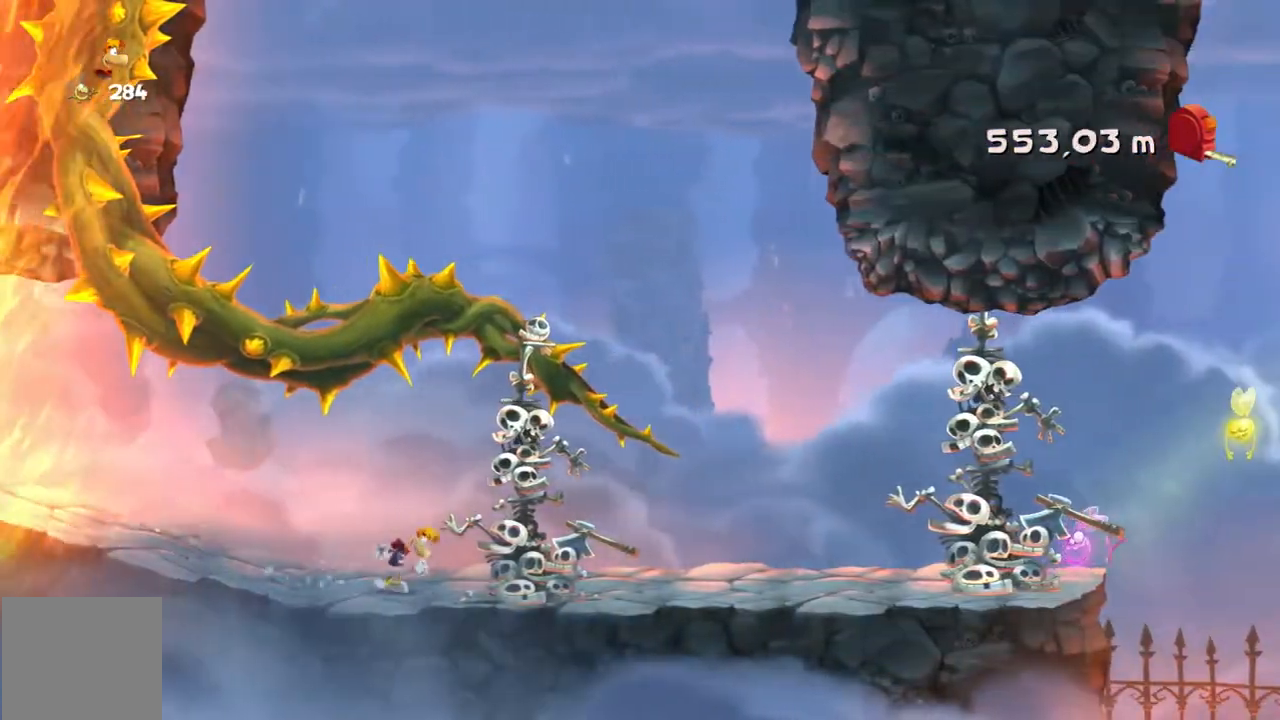
{"buttons": [], "left_stick": "right", "events": []}
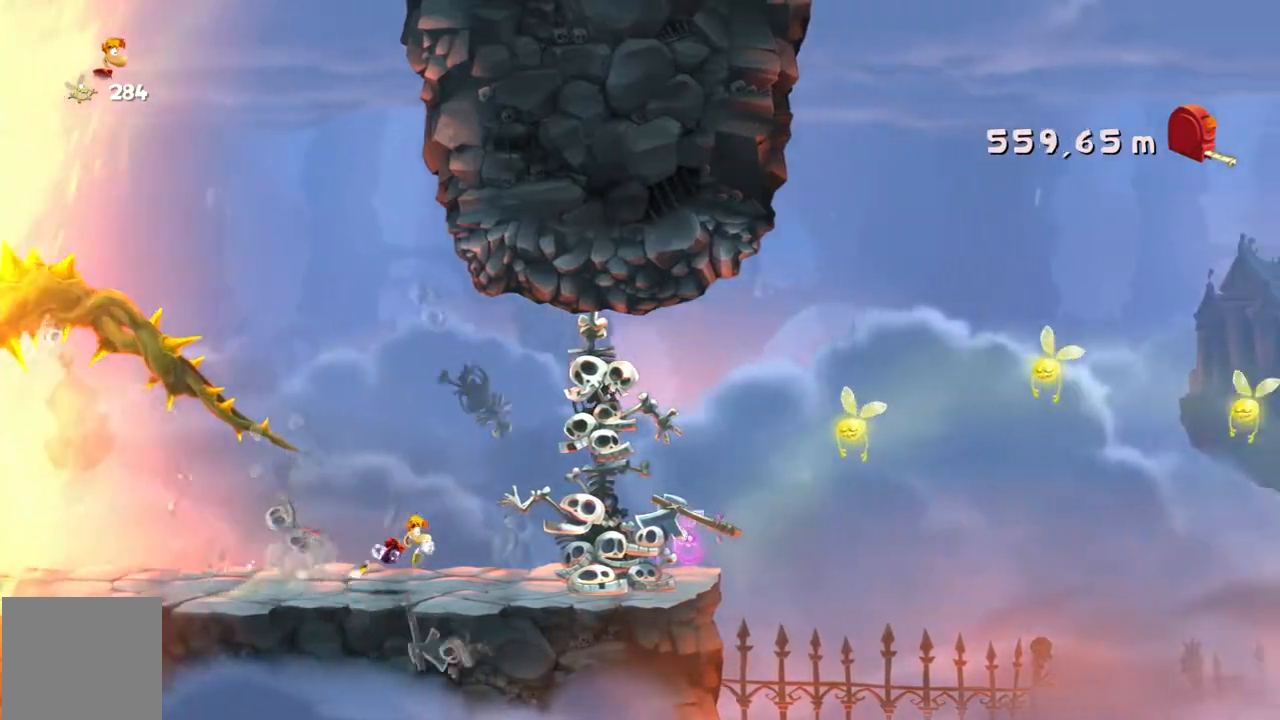
{"buttons": [], "left_stick": "right", "events": []}
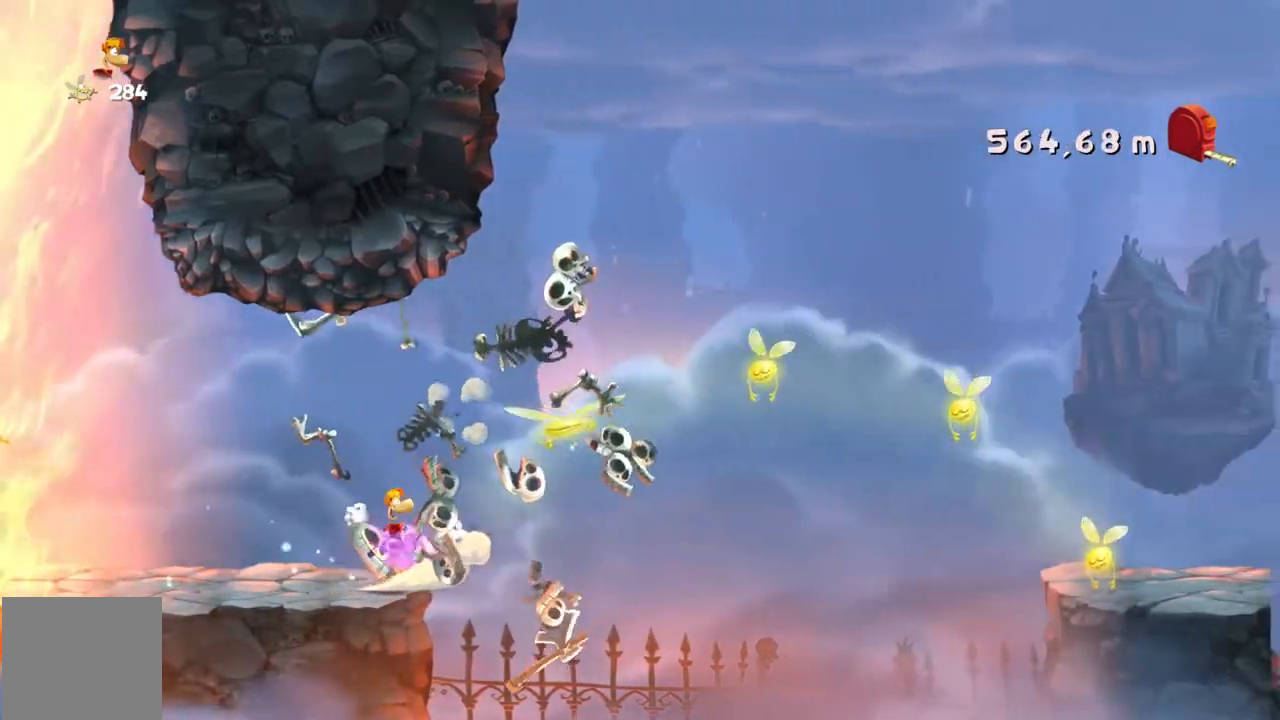
{"buttons": ["A"], "left_stick": "right", "events": [[200, "A", "down"]]}
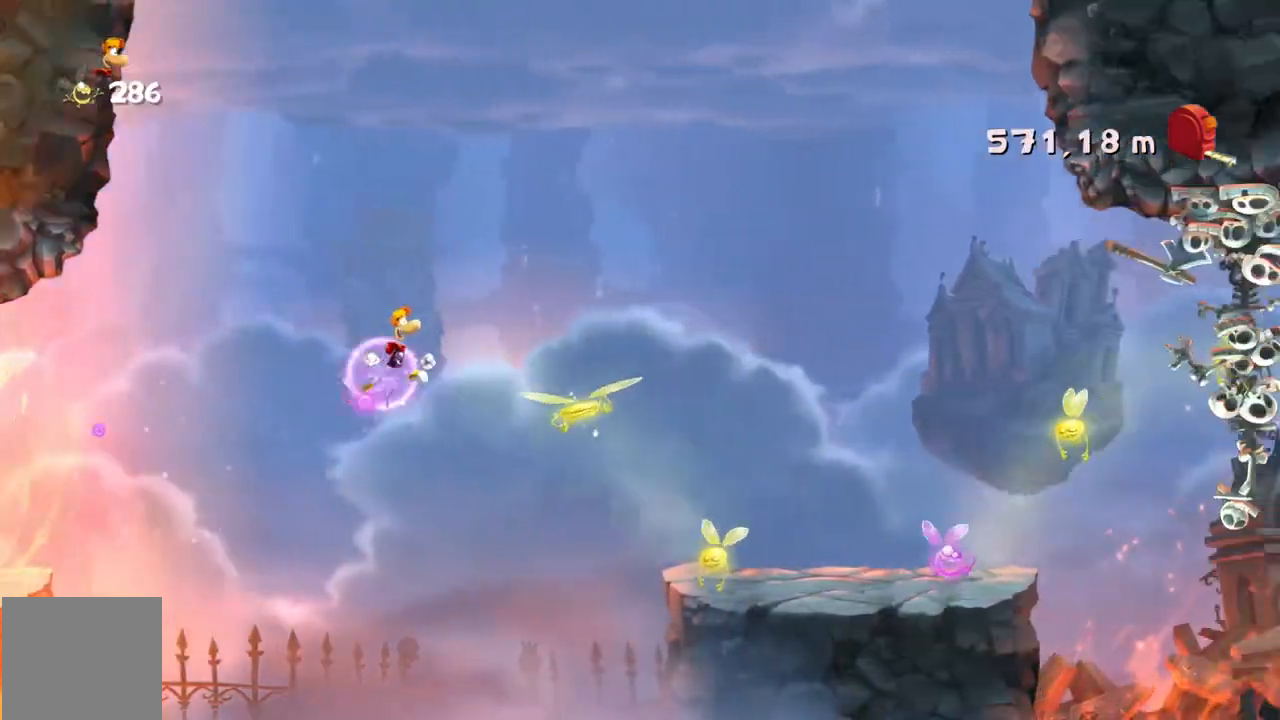
{"buttons": [], "left_stick": "right", "events": [[133, "A", "up"]]}